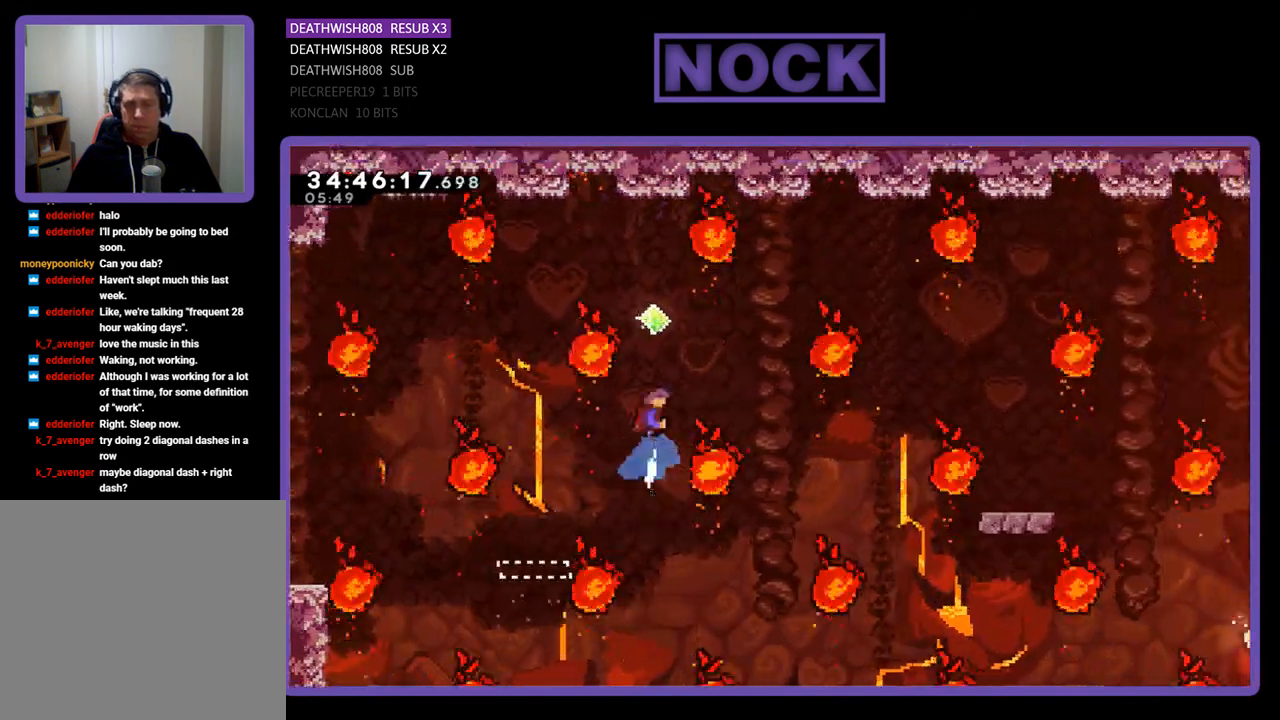
Gameplay with a controller (PlayStation layout); each line is a JSON object with the inputs held at the frame after it. "events" lists button and stick changes between this image and that frame as [ms after this image, input, new state], when the widget could be followed in between. Not read: left_stick right_stick.
{"buttons": [], "events": [[233, "DPAD_UP", "up"], [333, "CIRCLE", "up"]]}
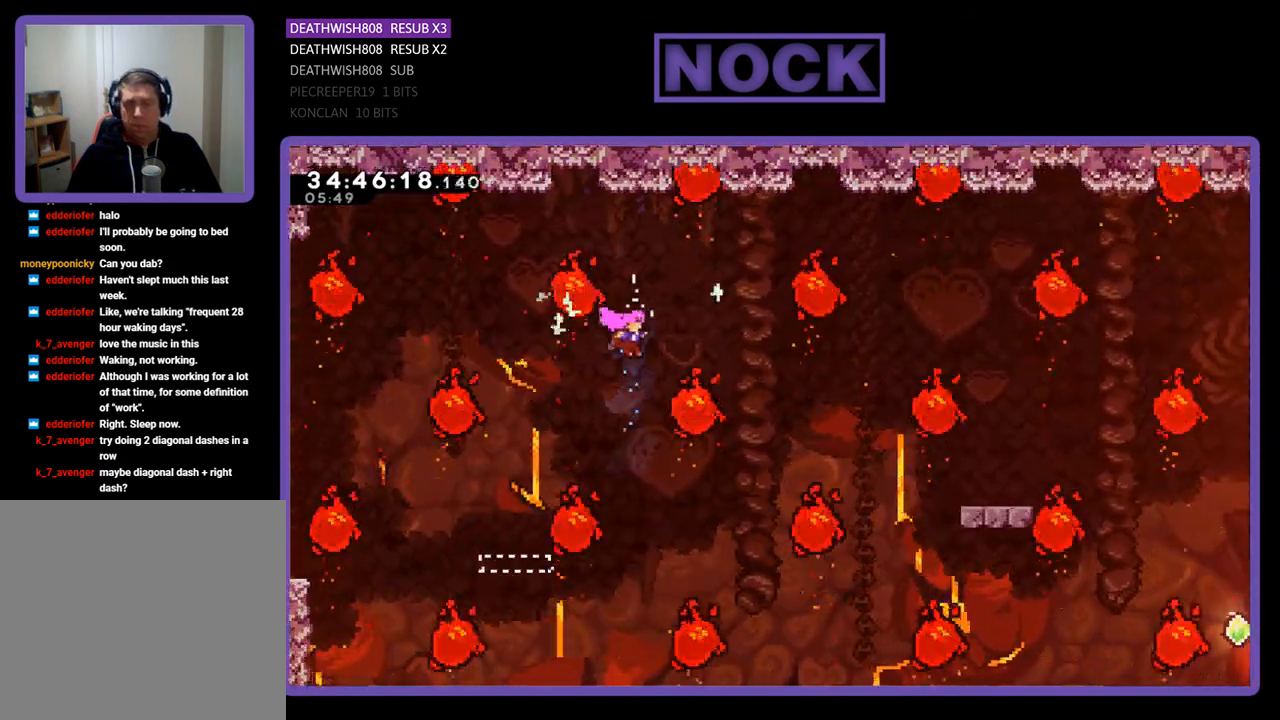
{"buttons": ["CIRCLE", "DPAD_UP", "DPAD_RIGHT"], "events": [[67, "DPAD_RIGHT", "down"], [267, "DPAD_UP", "down"], [367, "CIRCLE", "down"]]}
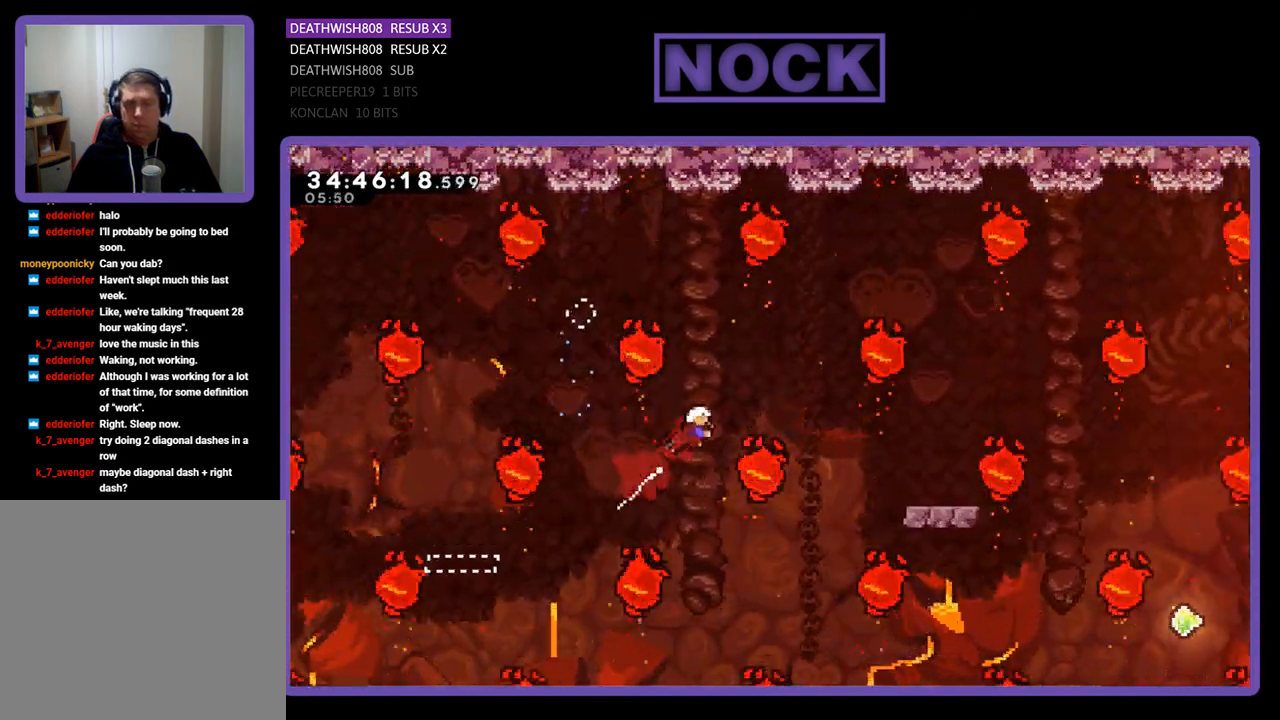
{"buttons": [], "events": [[167, "CIRCLE", "up"], [200, "DPAD_UP", "up"], [233, "CIRCLE", "down"], [367, "CIRCLE", "up"], [400, "DPAD_RIGHT", "up"]]}
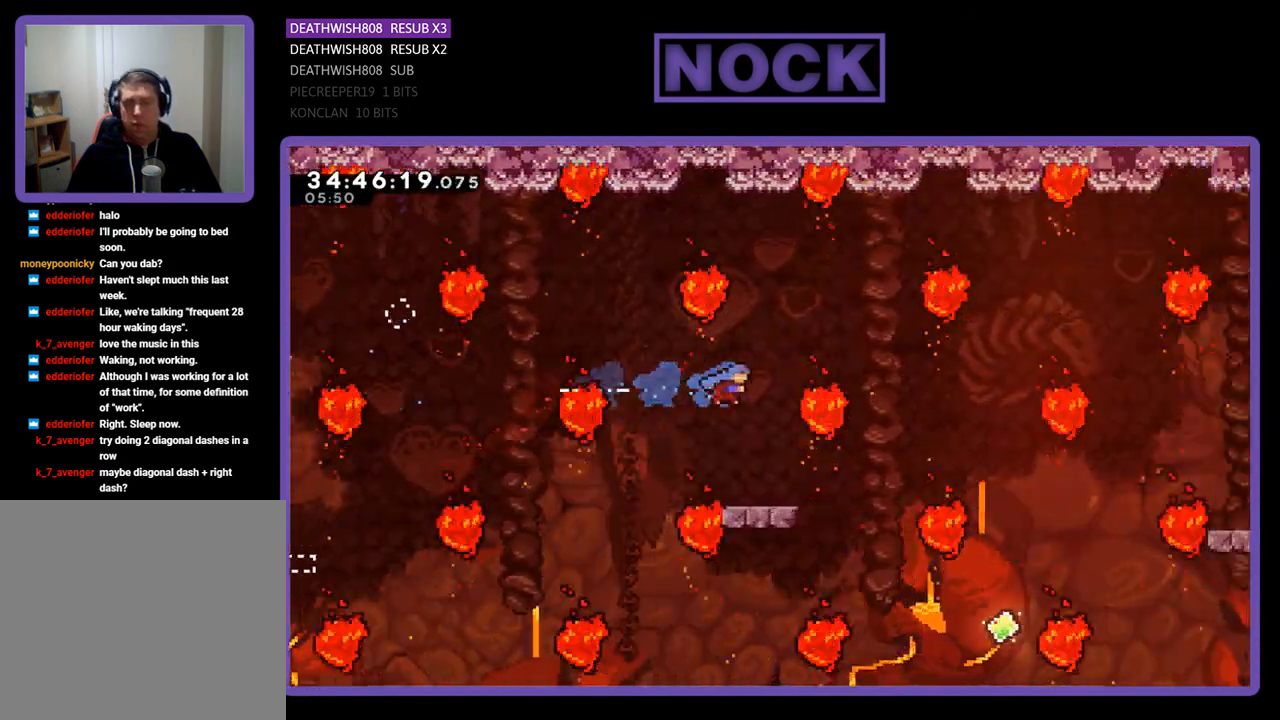
{"buttons": [], "events": [[100, "DPAD_LEFT", "down"], [200, "DPAD_LEFT", "up"], [333, "DPAD_RIGHT", "down"], [433, "DPAD_RIGHT", "up"]]}
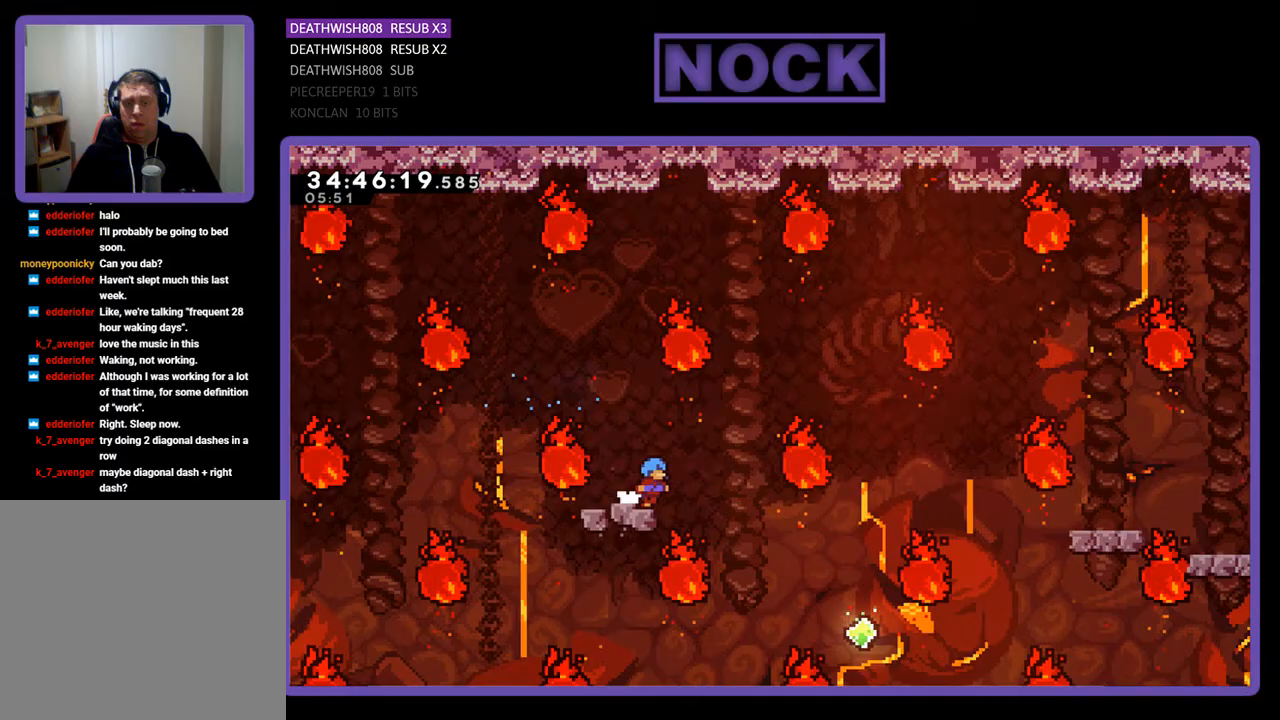
{"buttons": ["CROSS", "DPAD_RIGHT"], "events": [[233, "CROSS", "down"], [333, "DPAD_RIGHT", "down"]]}
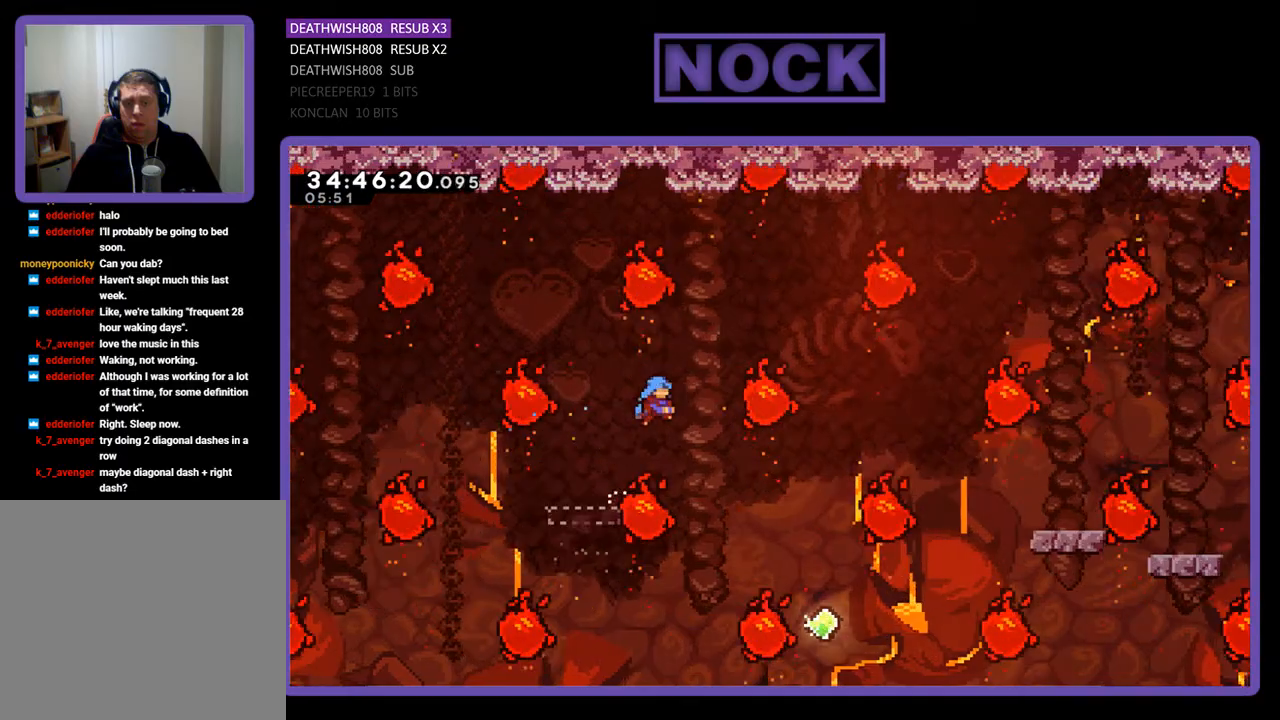
{"buttons": ["CROSS", "DPAD_RIGHT"], "events": []}
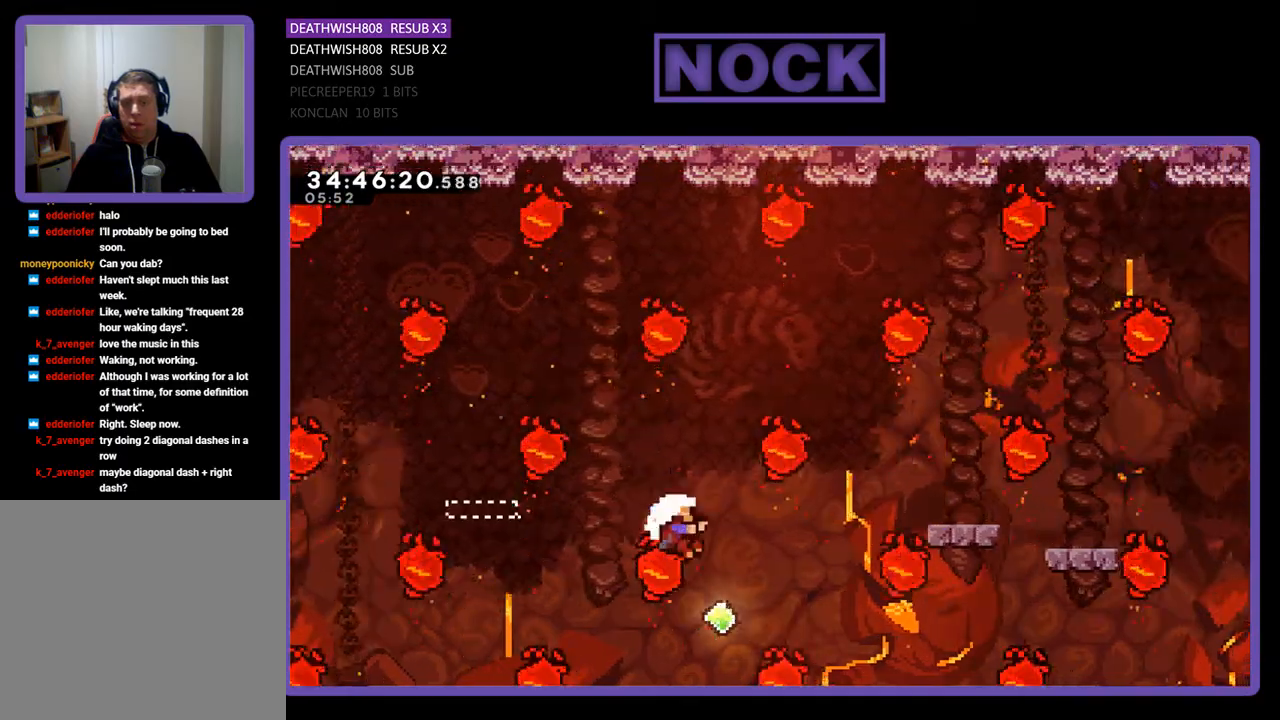
{"buttons": [], "events": [[100, "DPAD_UP", "down"], [167, "CROSS", "up"], [400, "DPAD_RIGHT", "up"], [400, "DPAD_UP", "up"]]}
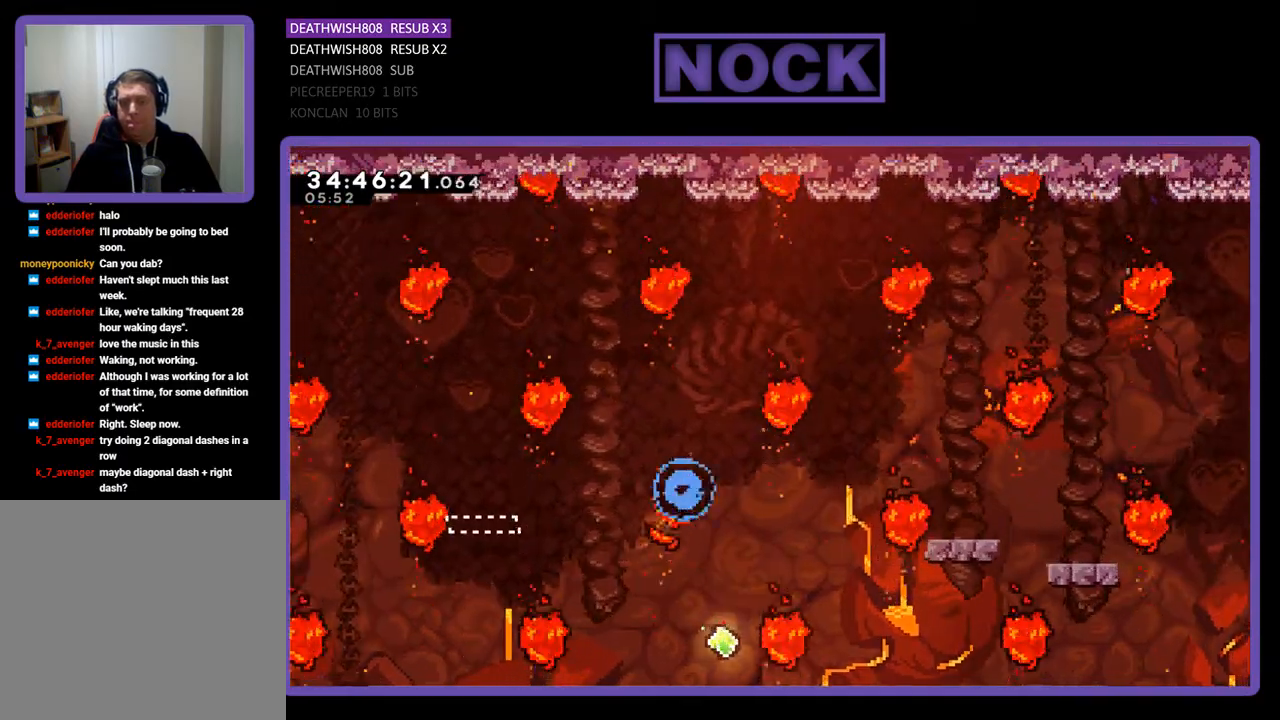
{"buttons": [], "events": []}
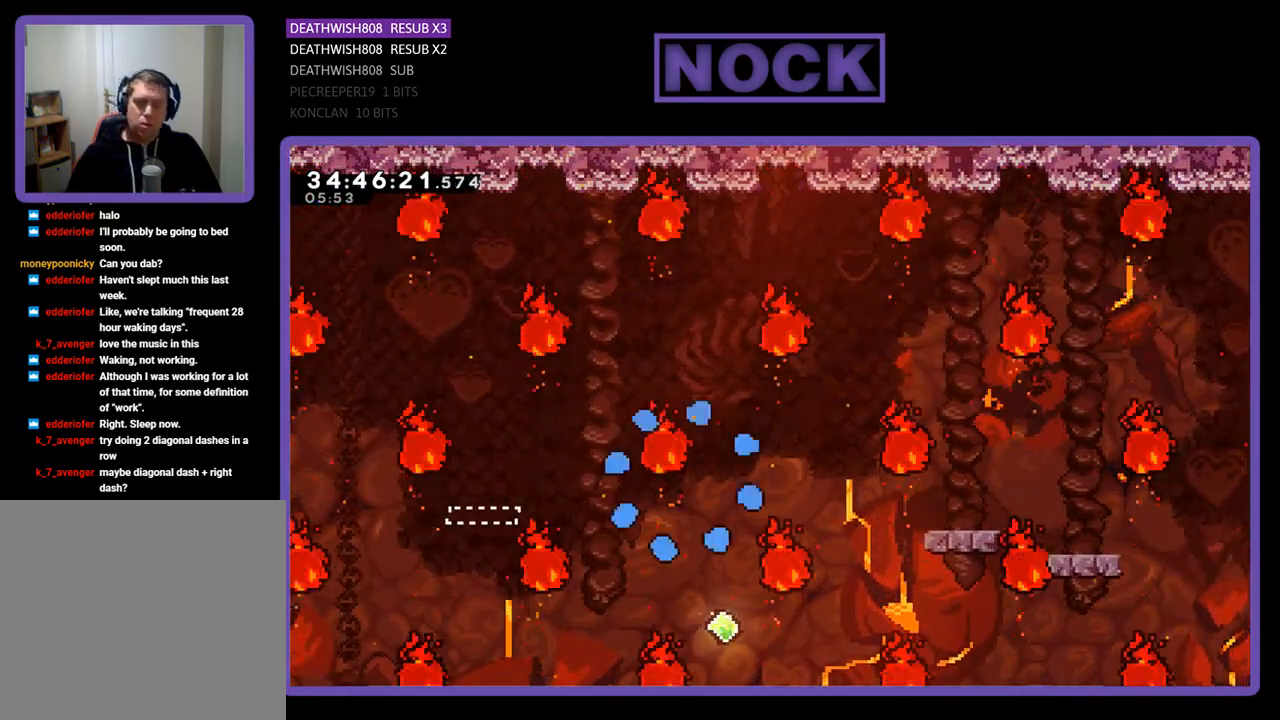
{"buttons": [], "events": []}
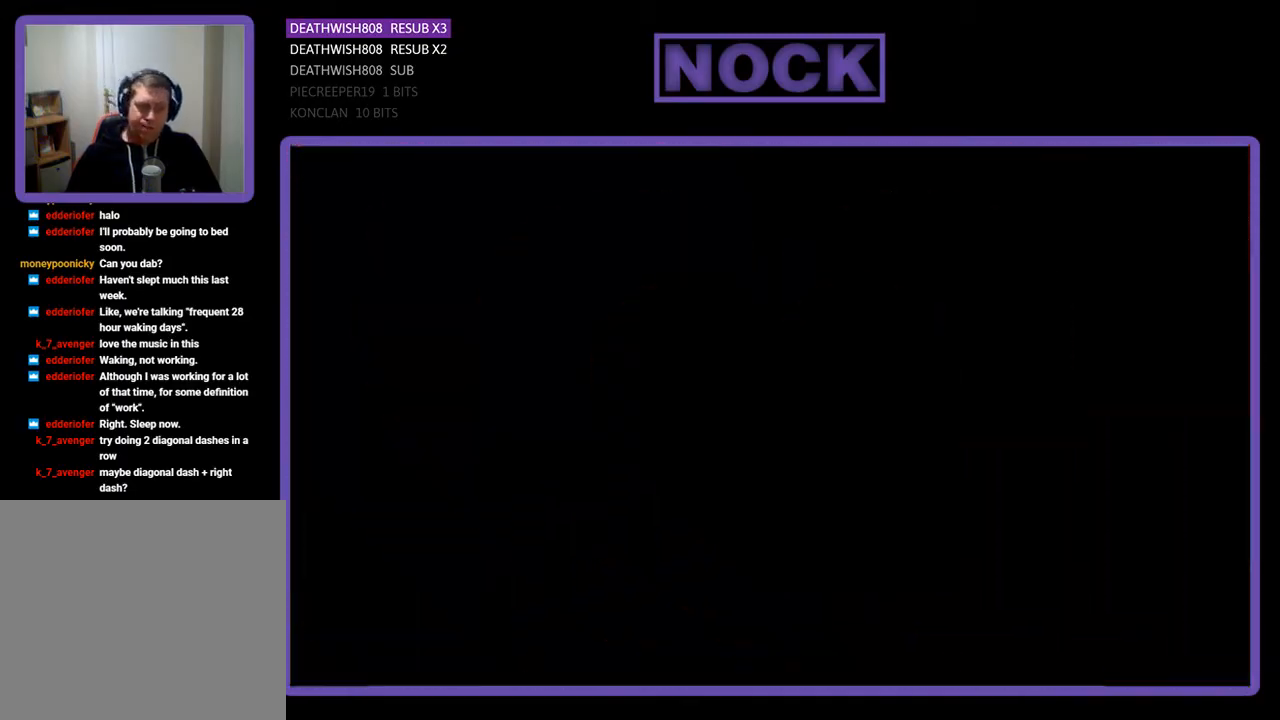
{"buttons": [], "events": []}
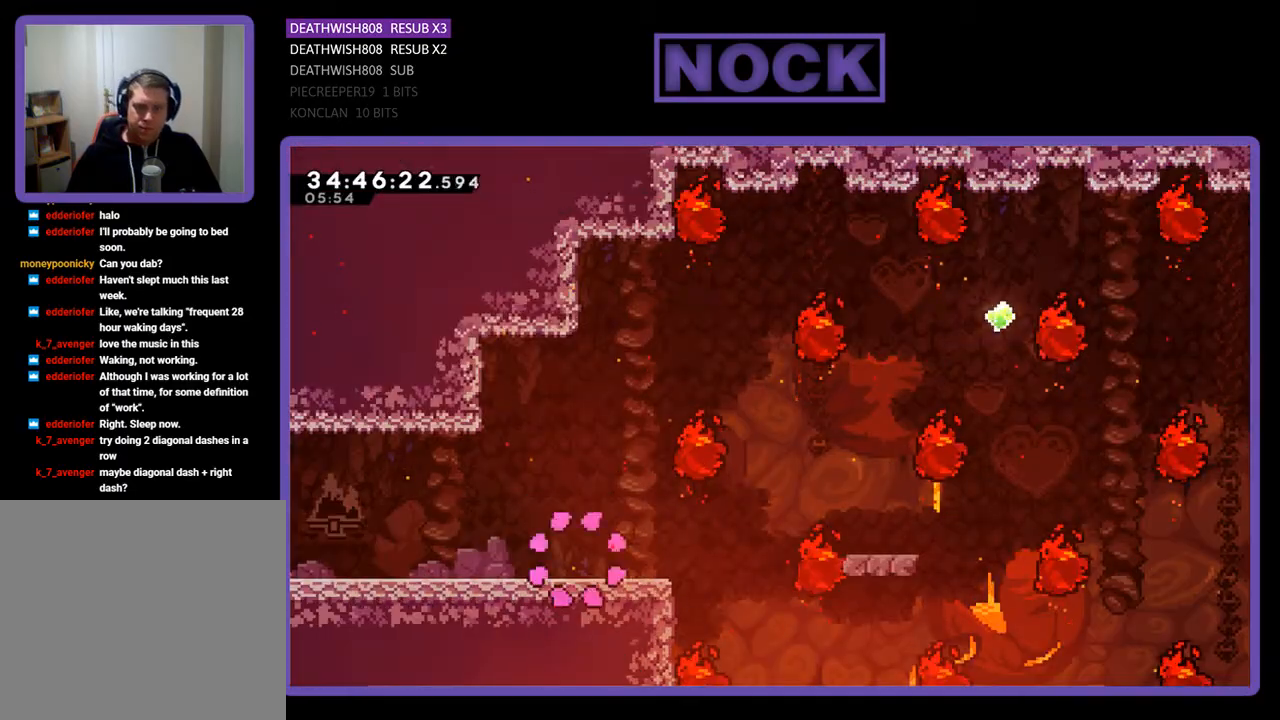
{"buttons": ["CROSS", "DPAD_RIGHT"], "events": [[100, "DPAD_RIGHT", "down"], [100, "R2", "down"], [267, "R2", "up"], [433, "CROSS", "down"]]}
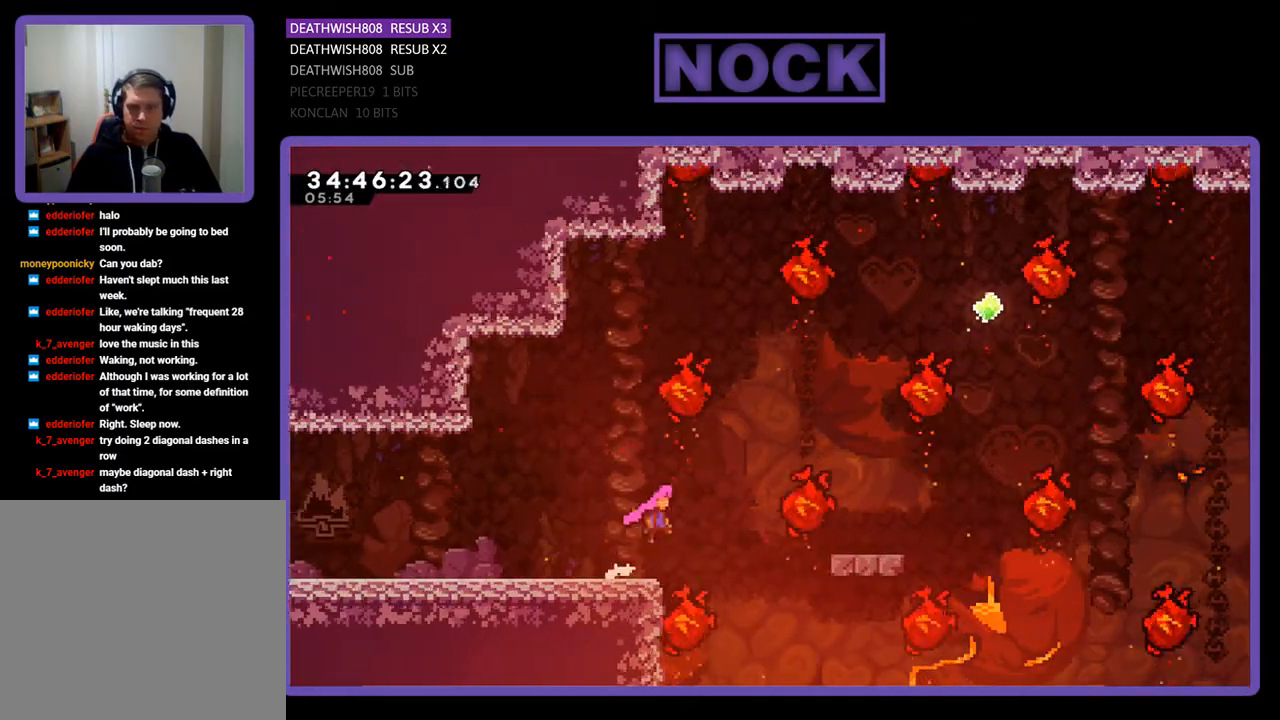
{"buttons": ["DPAD_RIGHT"], "events": [[167, "CROSS", "up"]]}
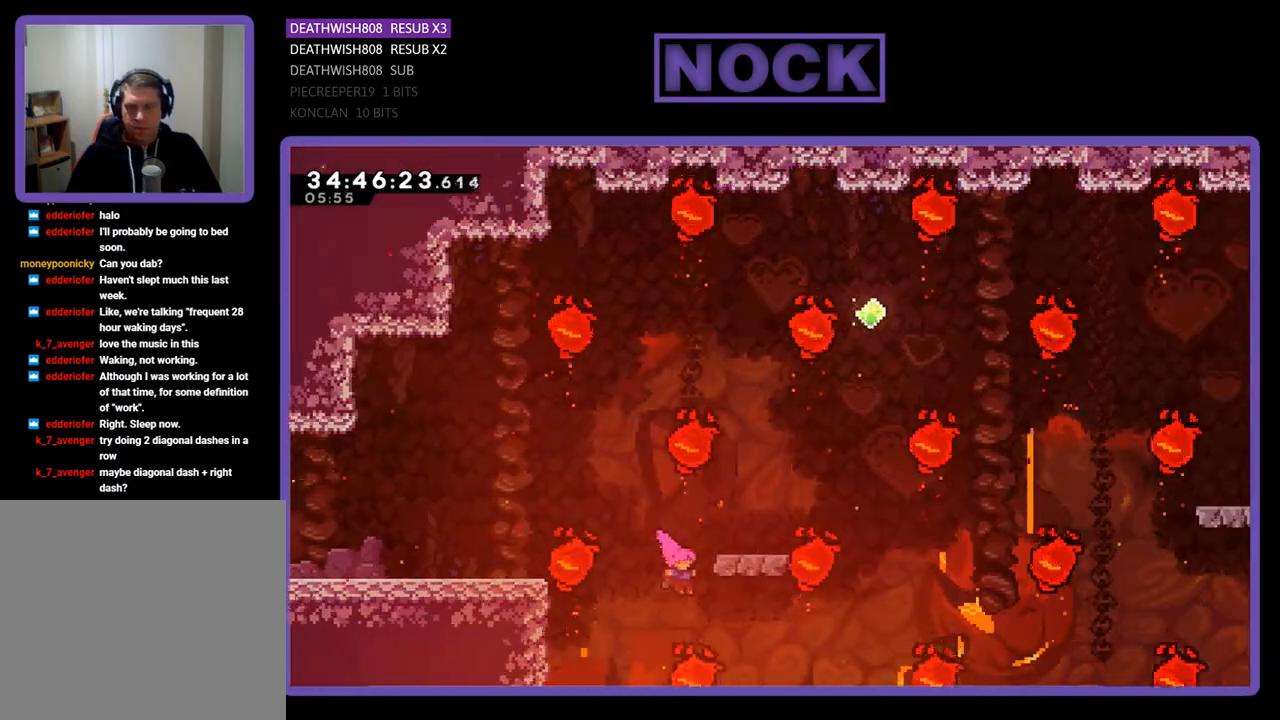
{"buttons": ["DPAD_RIGHT"], "events": [[33, "DPAD_UP", "down"], [67, "DPAD_RIGHT", "up"], [100, "CIRCLE", "down"], [267, "CIRCLE", "up"], [300, "DPAD_UP", "up"], [467, "DPAD_RIGHT", "down"]]}
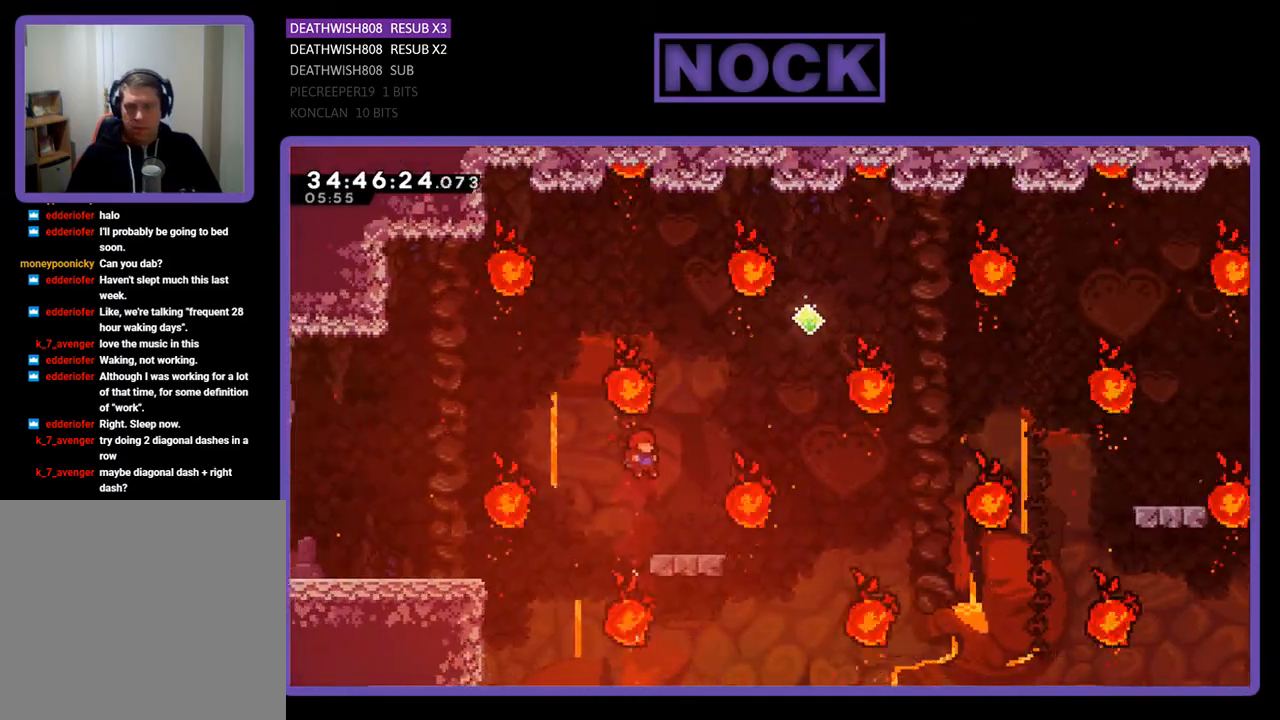
{"buttons": ["DPAD_RIGHT"], "events": [[133, "DPAD_RIGHT", "up"], [500, "DPAD_RIGHT", "down"]]}
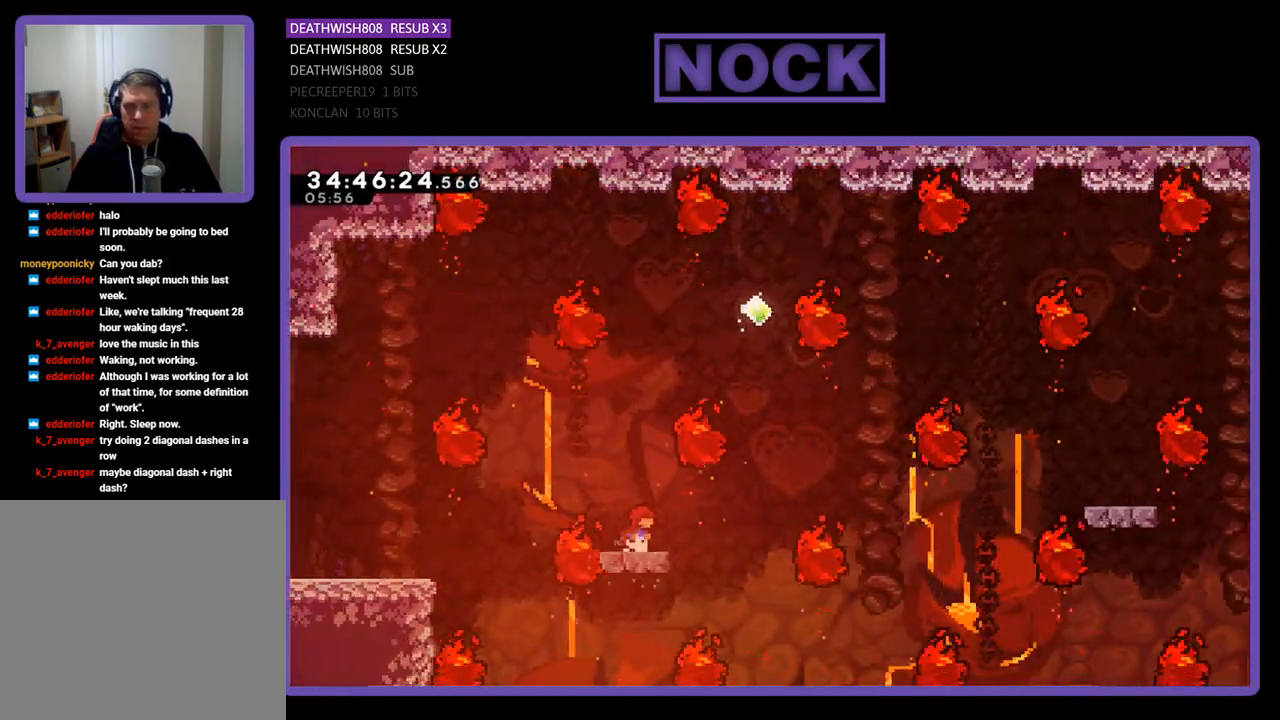
{"buttons": ["CIRCLE", "DPAD_UP"], "events": [[100, "CROSS", "down"], [333, "CROSS", "up"], [400, "DPAD_RIGHT", "up"], [433, "DPAD_UP", "down"], [467, "CIRCLE", "down"]]}
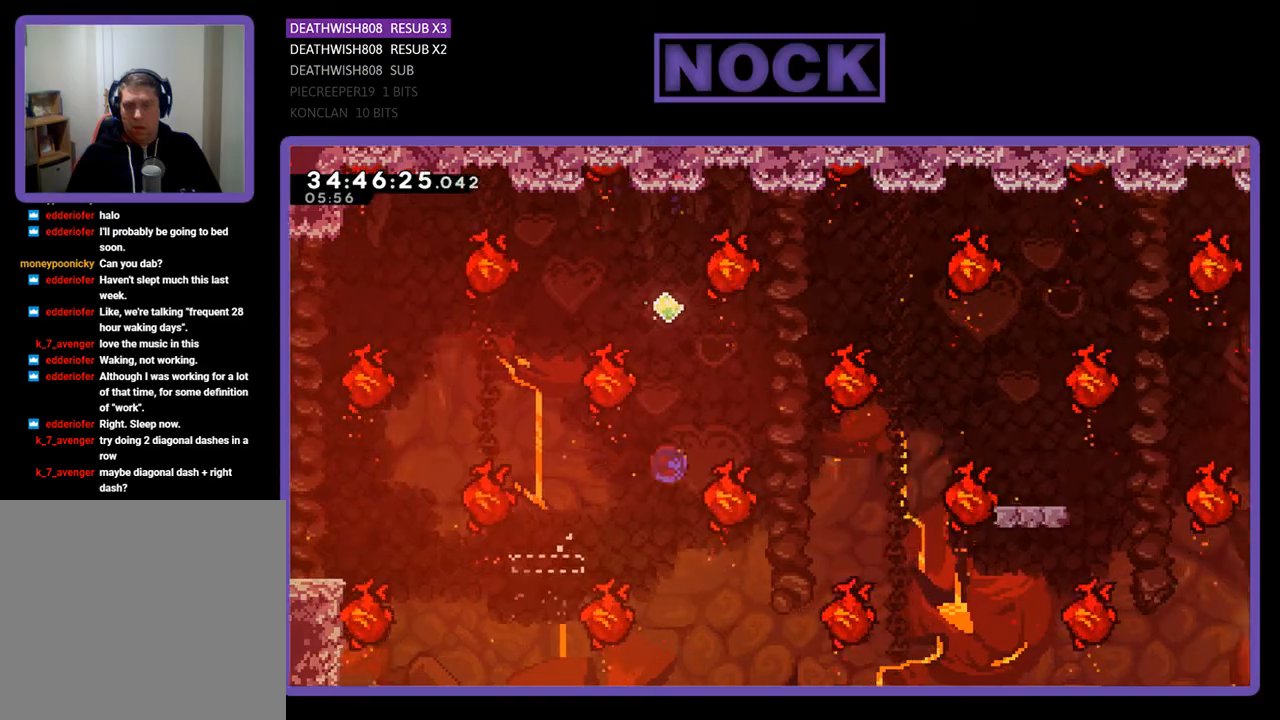
{"buttons": [], "events": [[333, "DPAD_UP", "up"], [367, "CIRCLE", "up"]]}
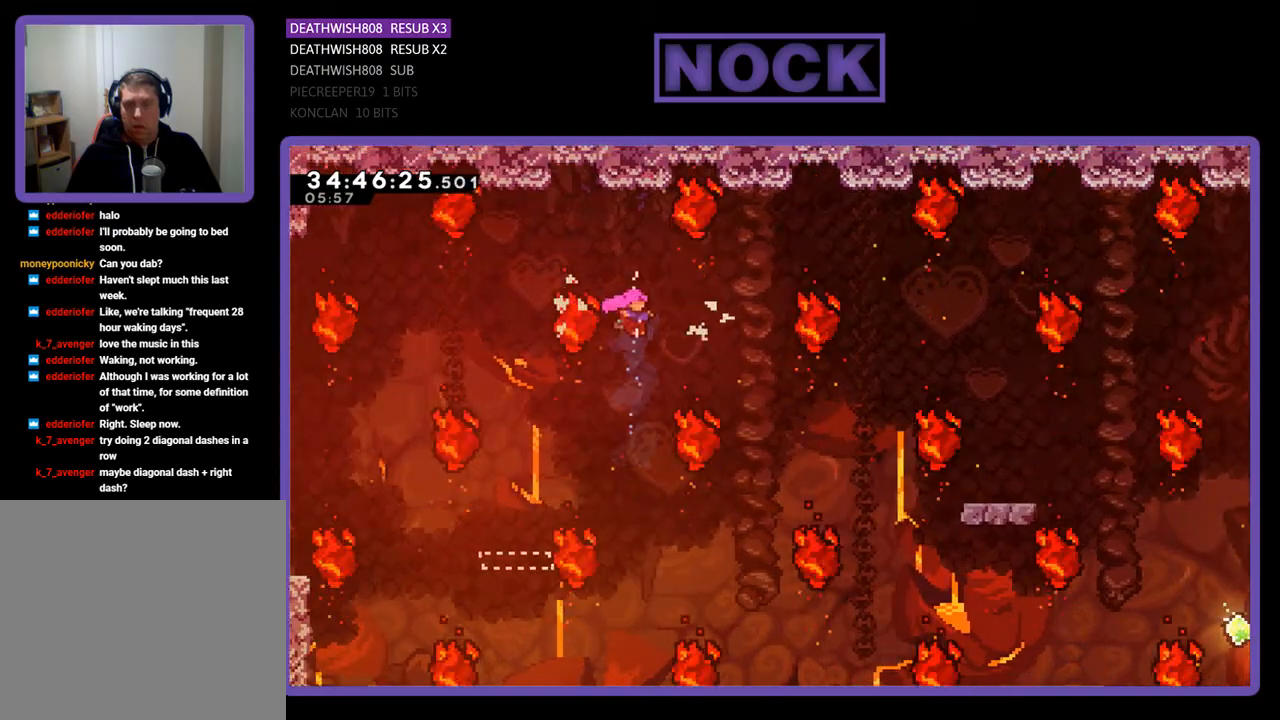
{"buttons": [], "events": [[167, "DPAD_UP", "down"], [200, "CIRCLE", "down"], [200, "DPAD_RIGHT", "down"], [433, "CIRCLE", "up"], [500, "DPAD_RIGHT", "up"], [500, "DPAD_UP", "up"]]}
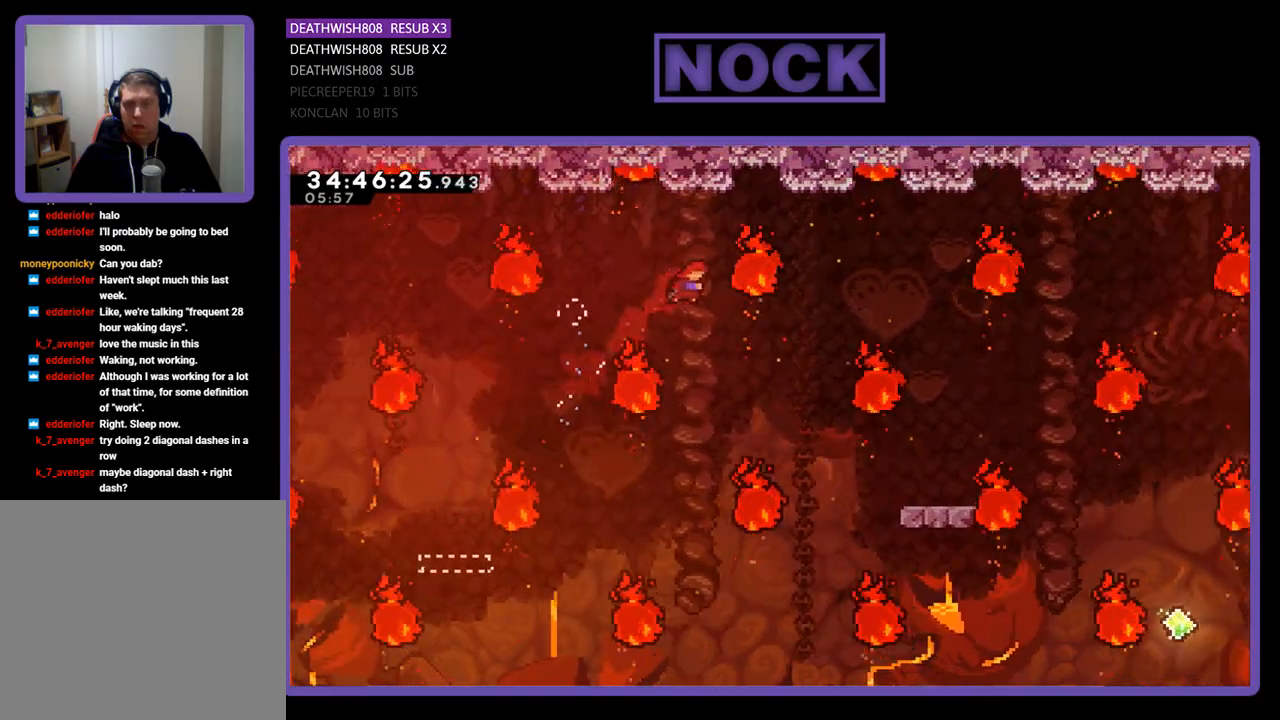
{"buttons": ["DPAD_RIGHT"], "events": [[233, "DPAD_RIGHT", "down"], [333, "CIRCLE", "down"], [500, "CIRCLE", "up"]]}
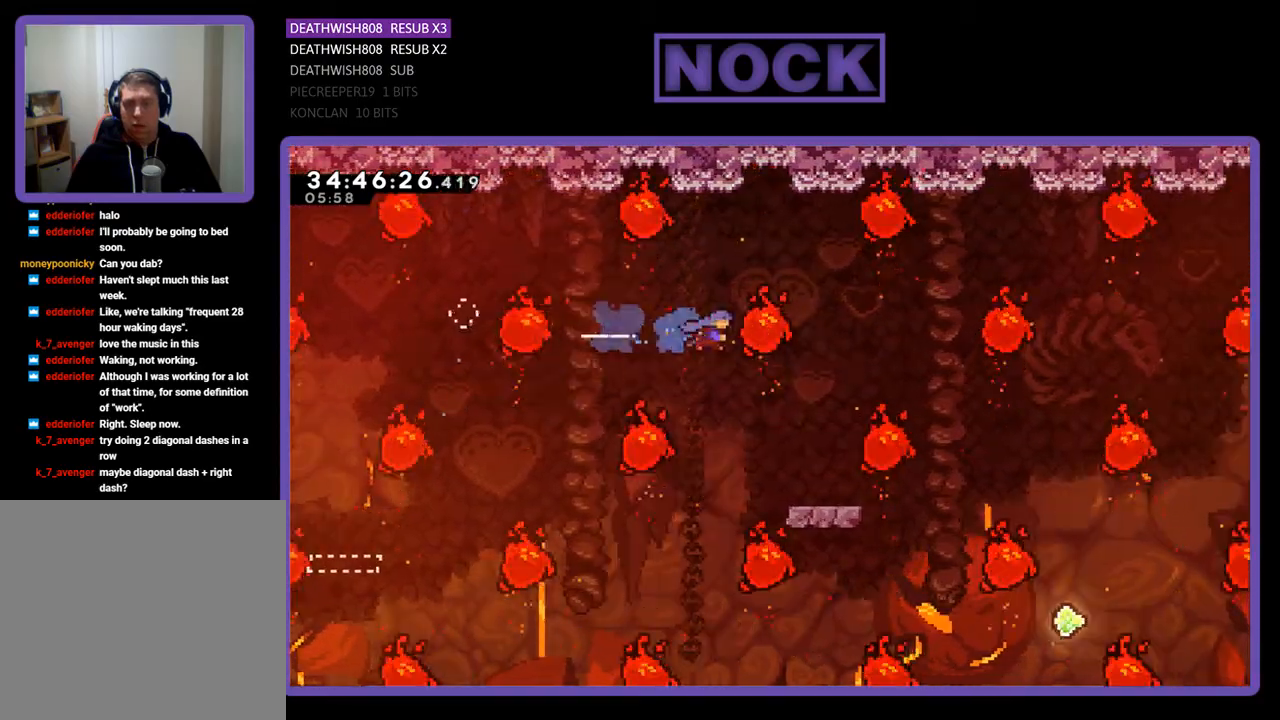
{"buttons": [], "events": [[33, "DPAD_RIGHT", "up"]]}
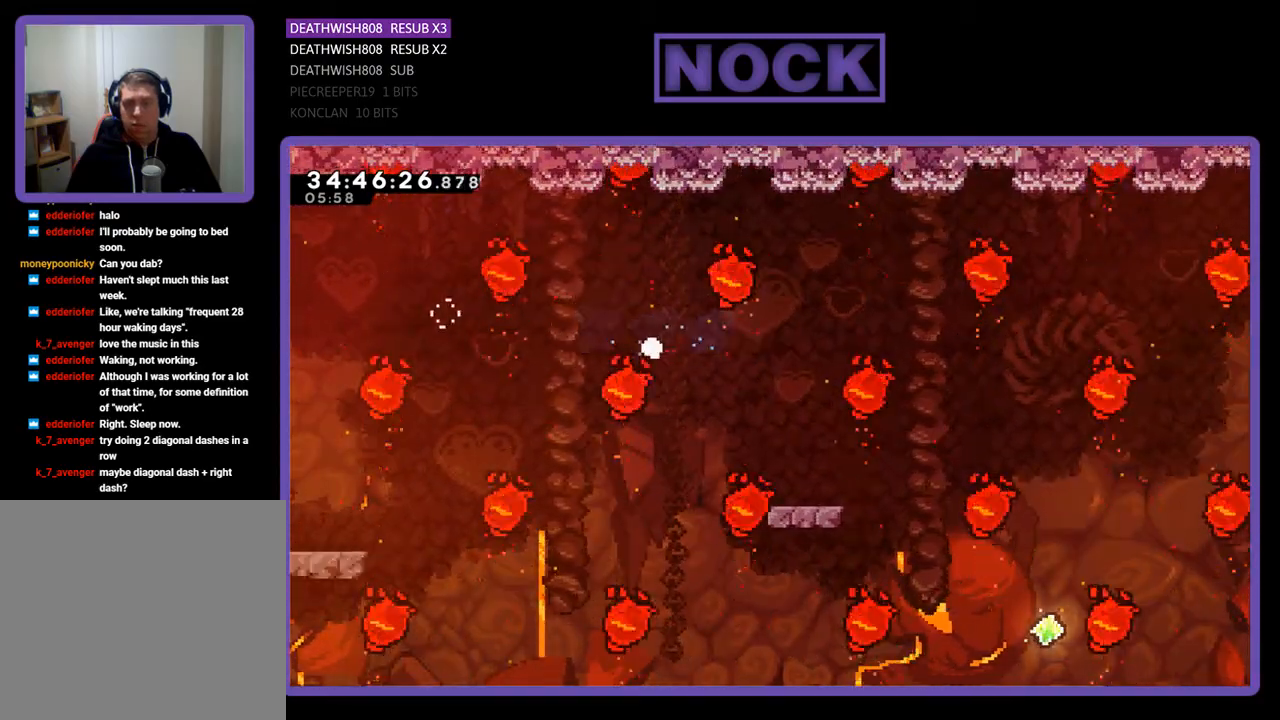
{"buttons": [], "events": []}
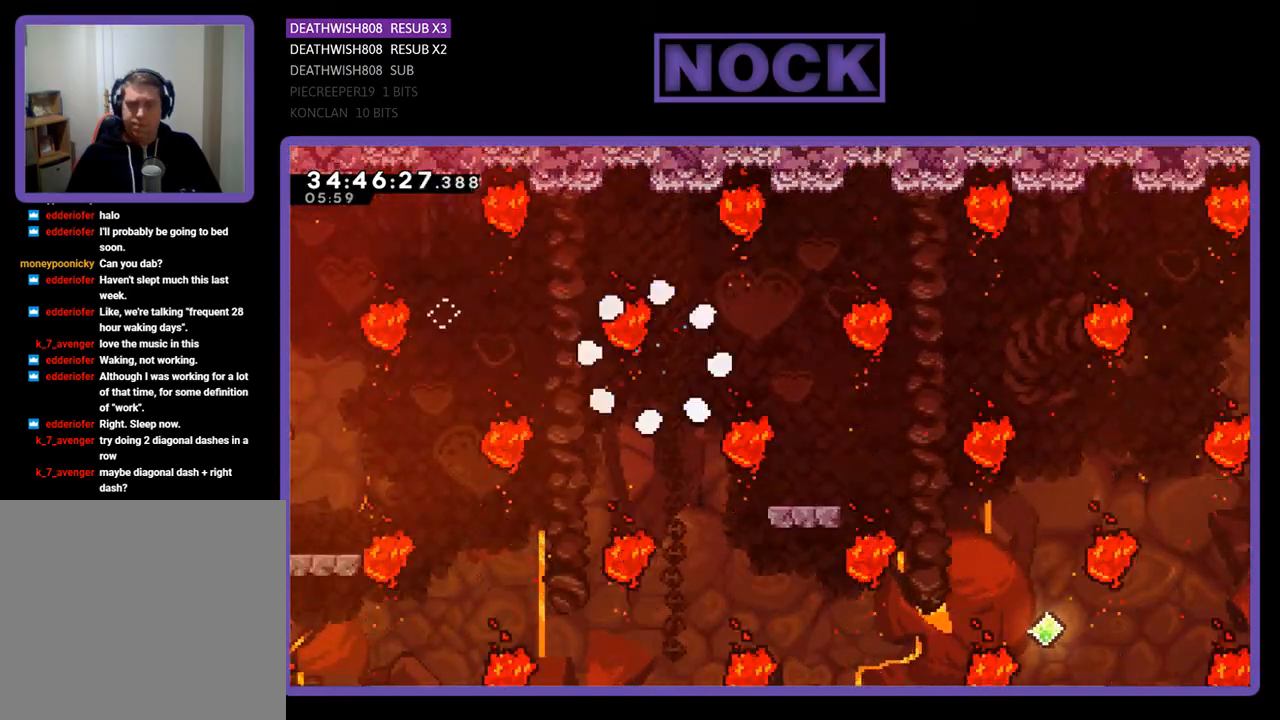
{"buttons": [], "events": []}
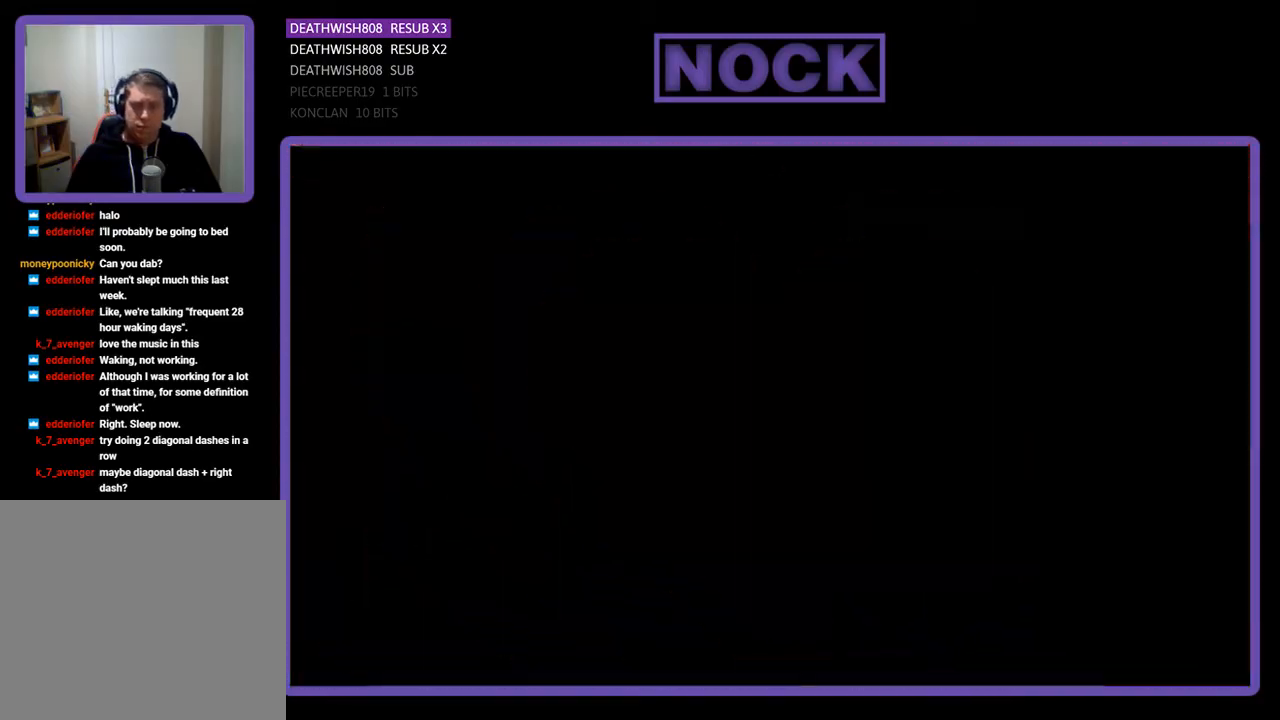
{"buttons": [], "events": []}
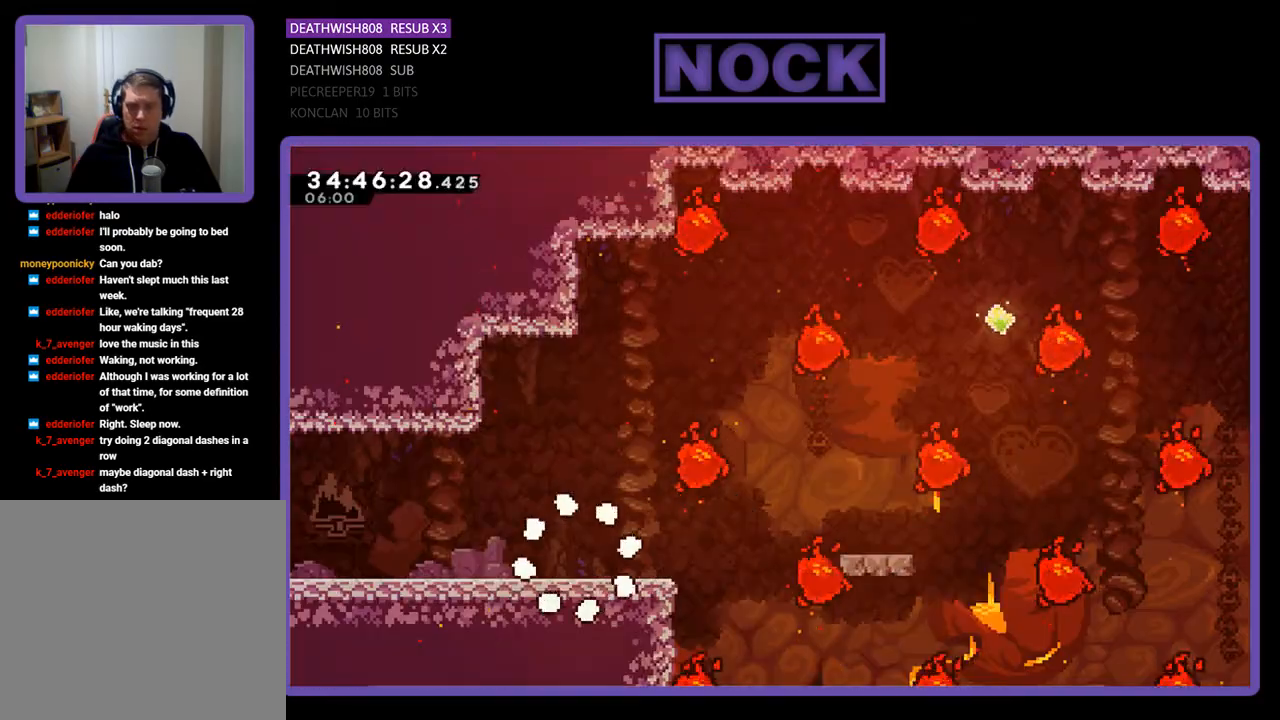
{"buttons": ["CROSS", "DPAD_RIGHT"], "events": [[33, "DPAD_RIGHT", "down"], [467, "CROSS", "down"]]}
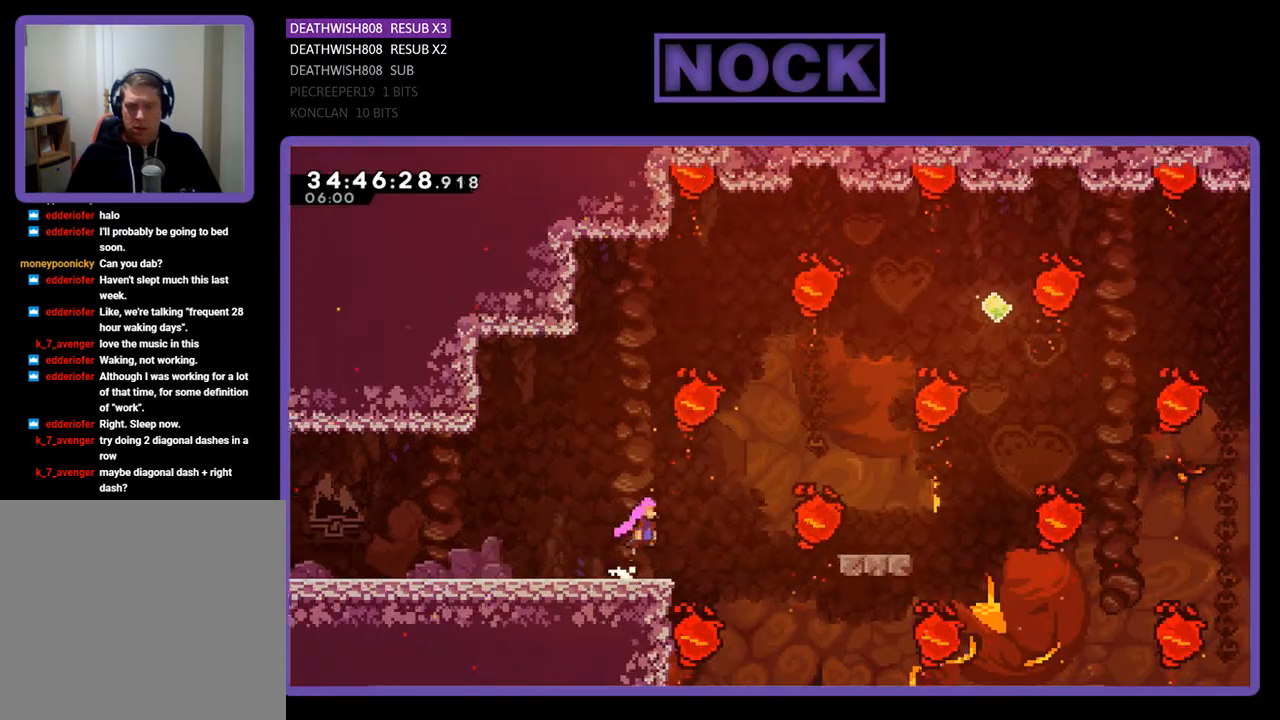
{"buttons": ["CIRCLE", "DPAD_UP", "DPAD_RIGHT"], "events": [[100, "CROSS", "up"], [433, "DPAD_UP", "down"], [467, "CIRCLE", "down"]]}
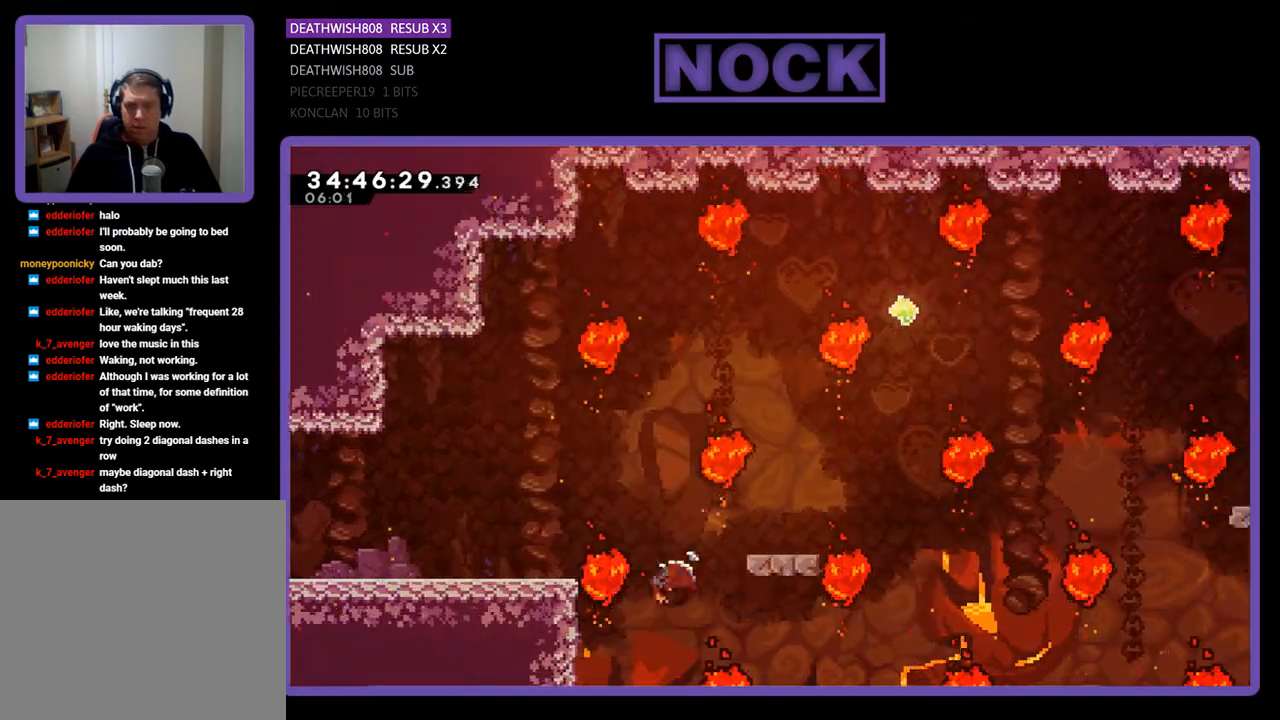
{"buttons": ["DPAD_LEFT"], "events": [[33, "DPAD_RIGHT", "up"], [100, "CIRCLE", "up"], [167, "DPAD_UP", "up"], [467, "DPAD_LEFT", "down"]]}
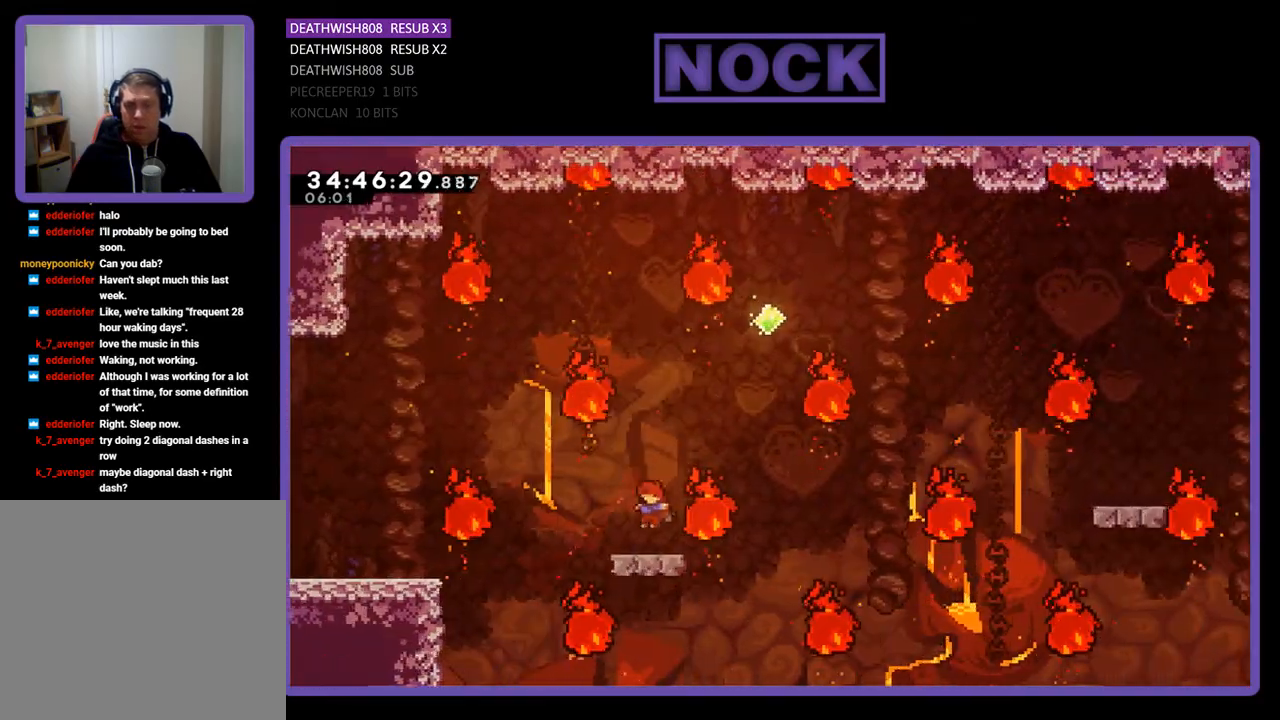
{"buttons": ["DPAD_RIGHT"], "events": [[67, "DPAD_LEFT", "up"], [233, "DPAD_RIGHT", "down"], [300, "DPAD_RIGHT", "up"], [433, "DPAD_RIGHT", "down"]]}
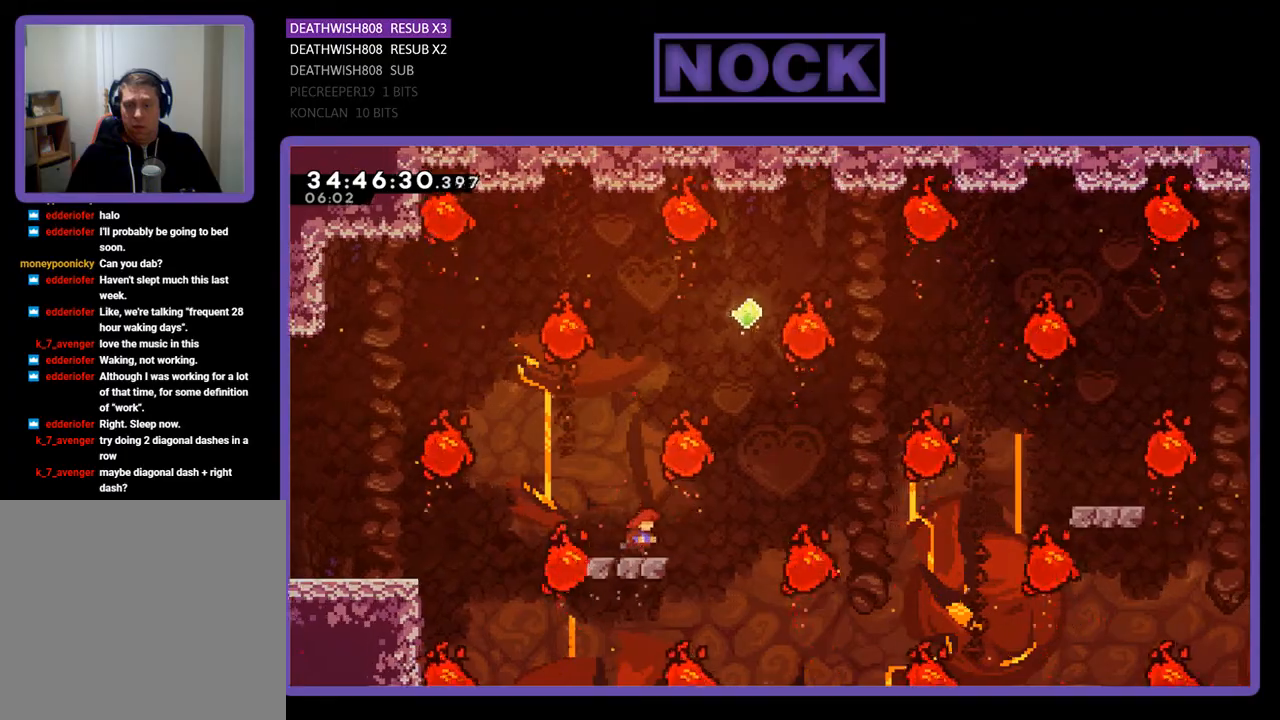
{"buttons": ["CIRCLE", "DPAD_UP"], "events": [[33, "CROSS", "down"], [233, "CROSS", "up"], [333, "DPAD_RIGHT", "up"], [400, "DPAD_UP", "down"], [433, "CIRCLE", "down"]]}
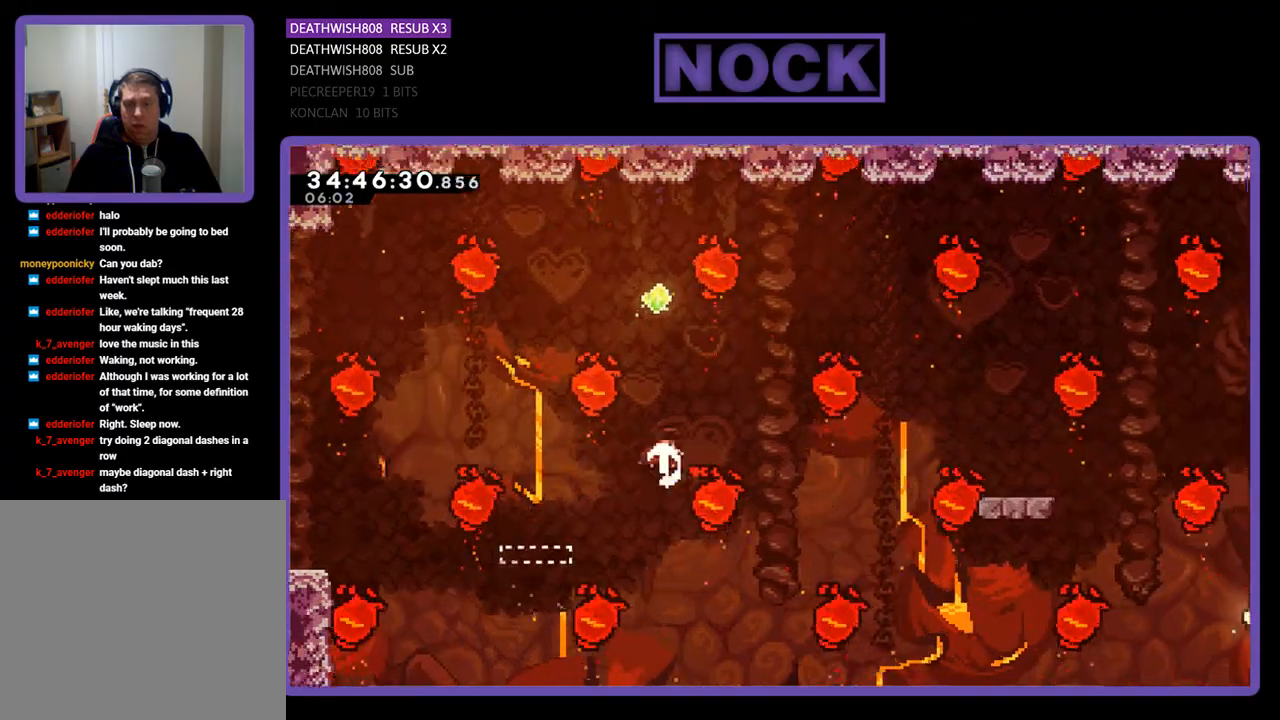
{"buttons": [], "events": [[267, "DPAD_UP", "up"], [367, "CIRCLE", "up"]]}
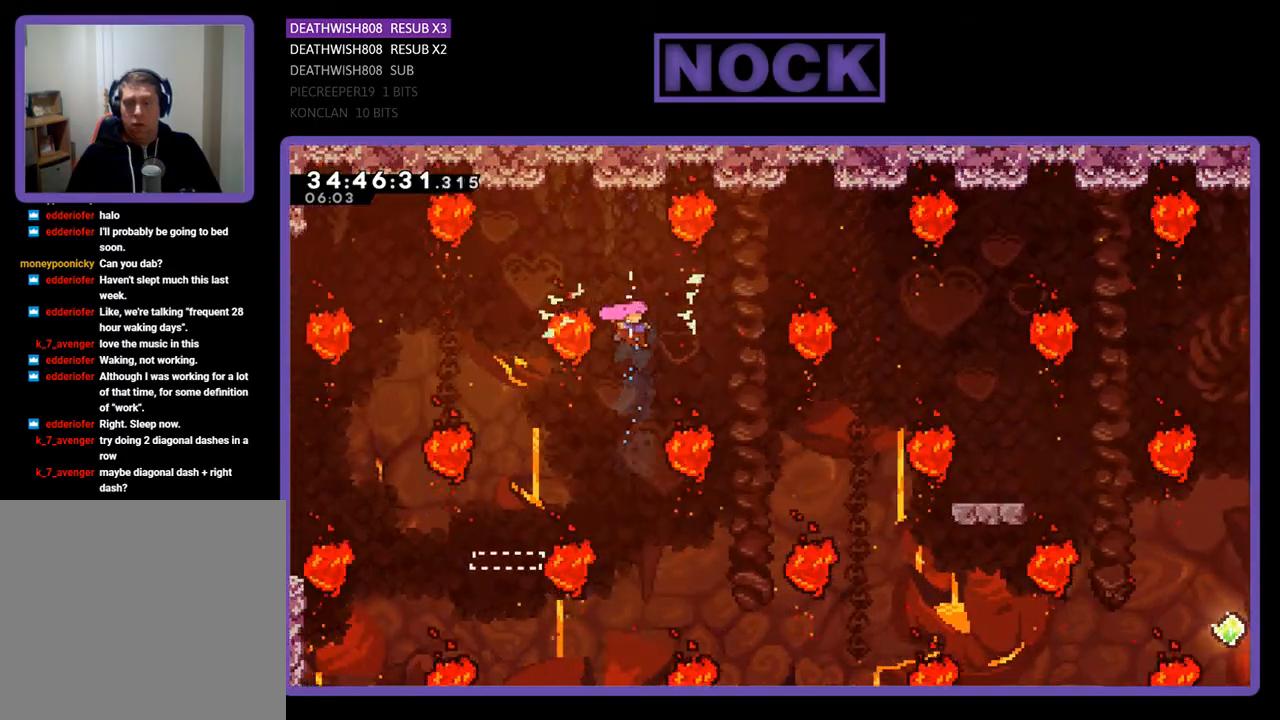
{"buttons": ["CIRCLE", "DPAD_UP", "DPAD_RIGHT"], "events": [[267, "DPAD_RIGHT", "down"], [400, "CIRCLE", "down"], [433, "DPAD_UP", "down"]]}
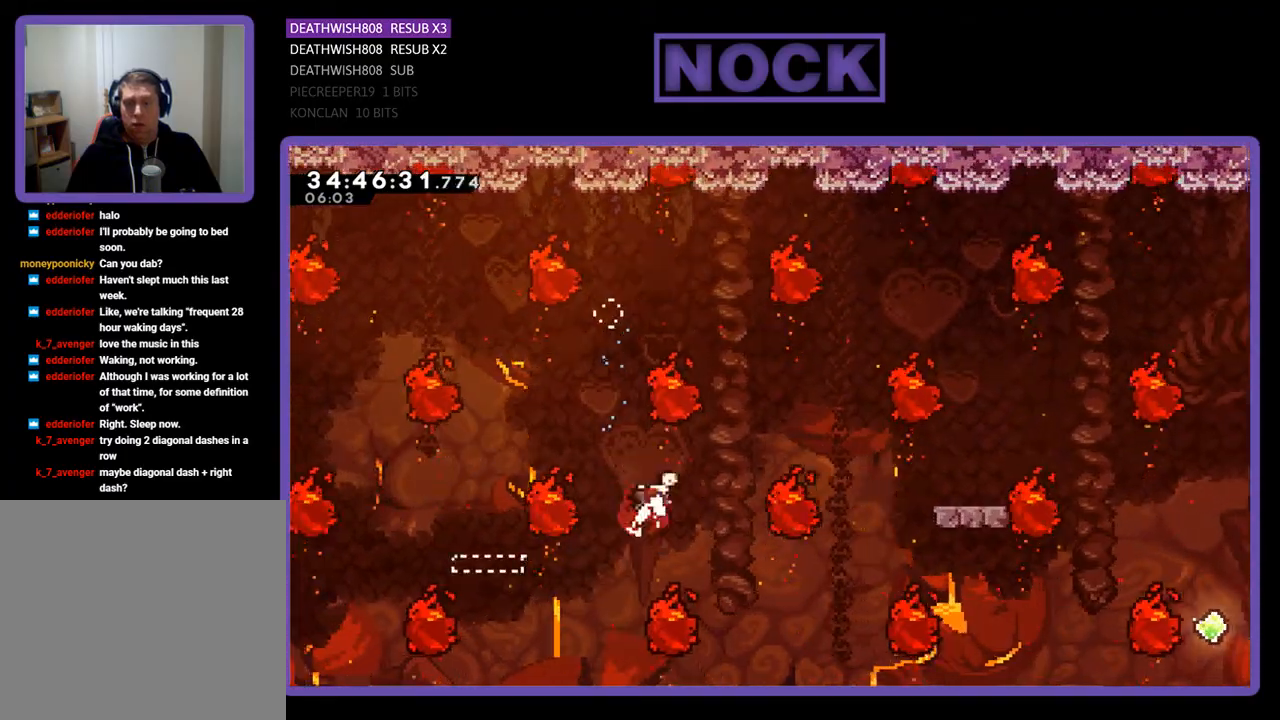
{"buttons": ["DPAD_RIGHT"], "events": [[267, "CIRCLE", "up"], [300, "DPAD_RIGHT", "up"], [333, "CIRCLE", "down"], [333, "DPAD_RIGHT", "down"], [400, "DPAD_UP", "up"], [467, "CIRCLE", "up"]]}